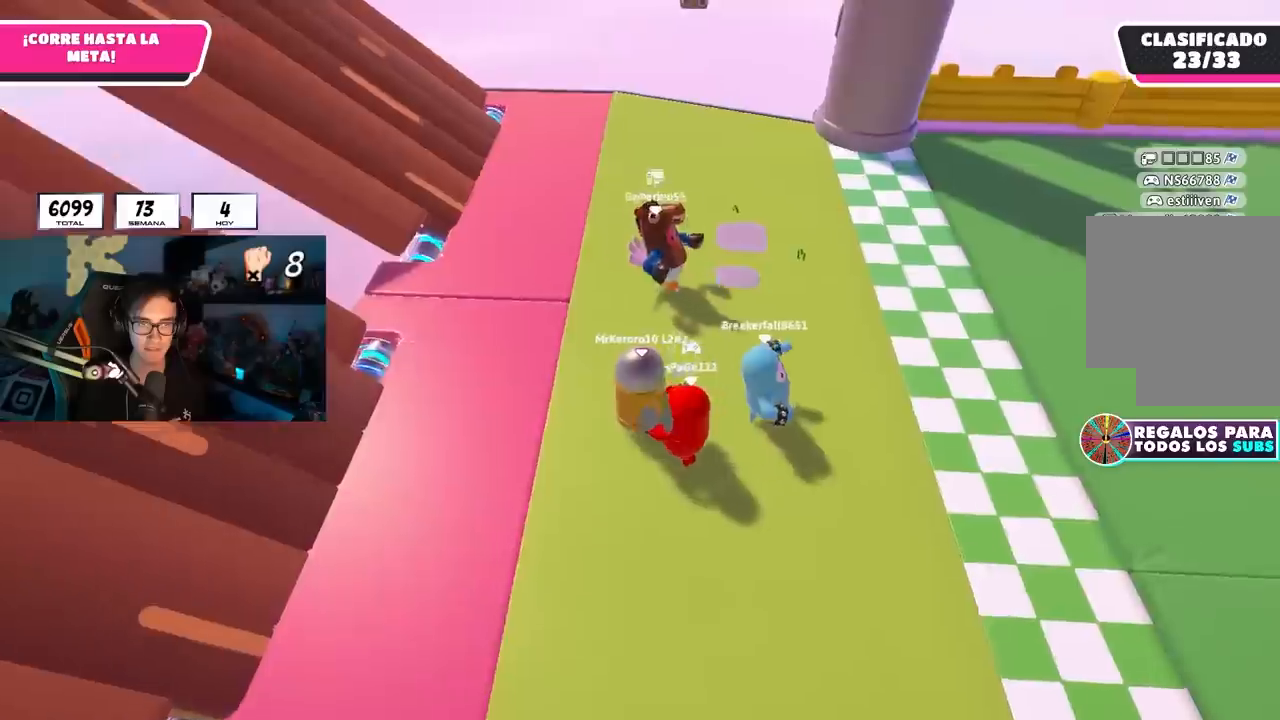
Gameplay with a controller (PlayStation layout); each line is a JSON object with the inputs held at the frame after it. "events" lists button and stick changes between this image and that frame as [ms after this image, input, new state], when the widget could be followed in between.
{"buttons": [], "left_stick": "right", "right_stick": "right", "events": [[50, "left_stick", "right"], [200, "right_stick", "right"]]}
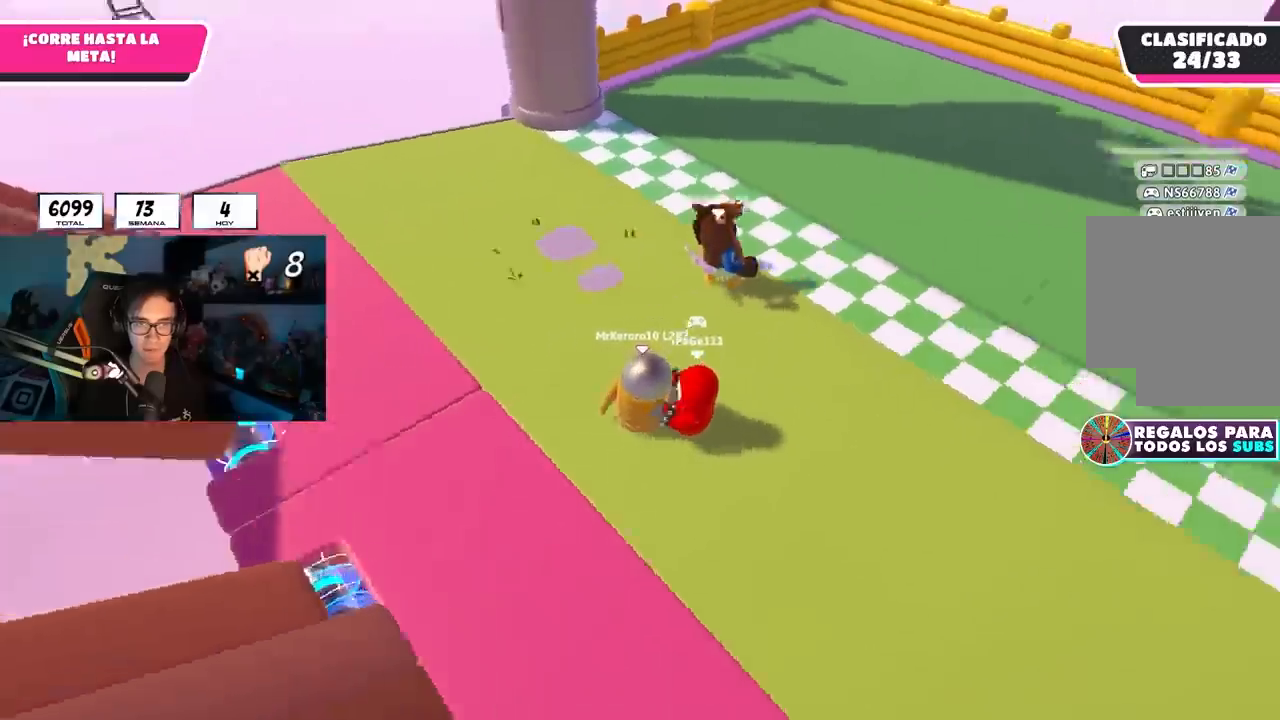
{"buttons": [], "left_stick": "up", "right_stick": "up-right", "events": [[100, "right_stick", "up-right"], [183, "left_stick", "center"], [450, "left_stick", "up"]]}
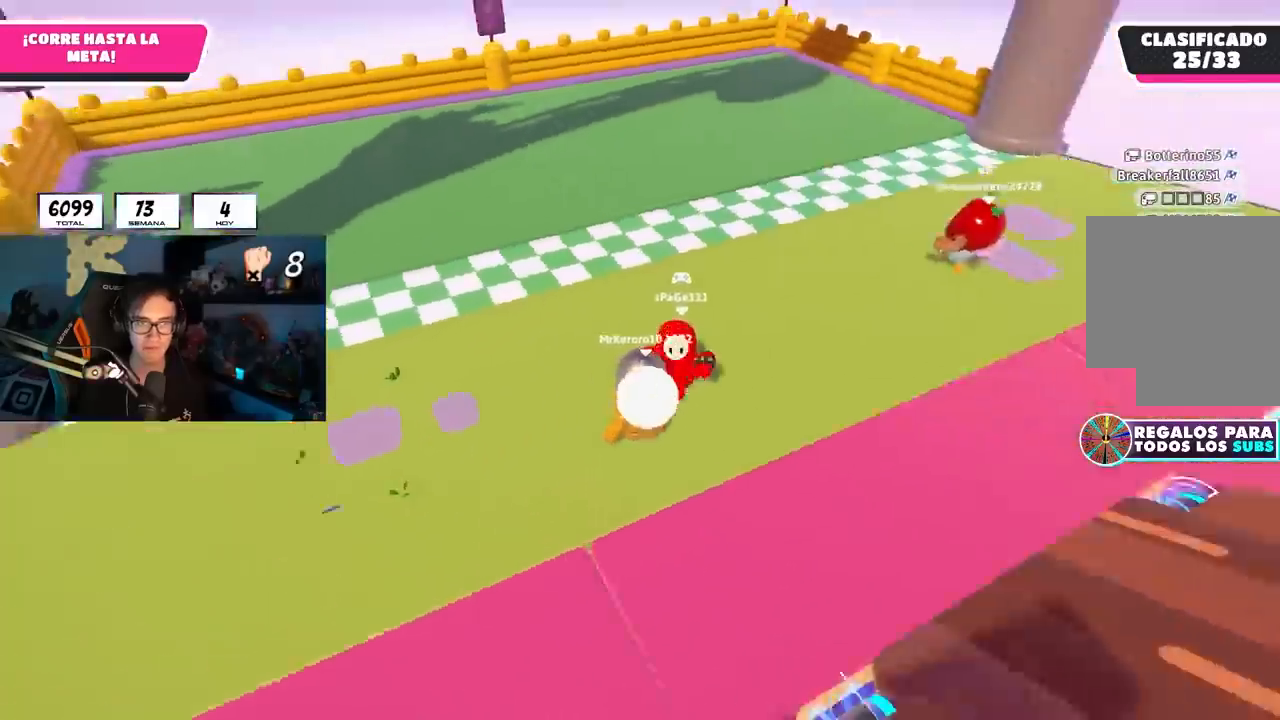
{"buttons": [], "left_stick": "up-left", "right_stick": "center", "events": [[117, "left_stick", "up-right"], [317, "left_stick", "center"], [417, "left_stick", "up-left"], [433, "right_stick", "center"]]}
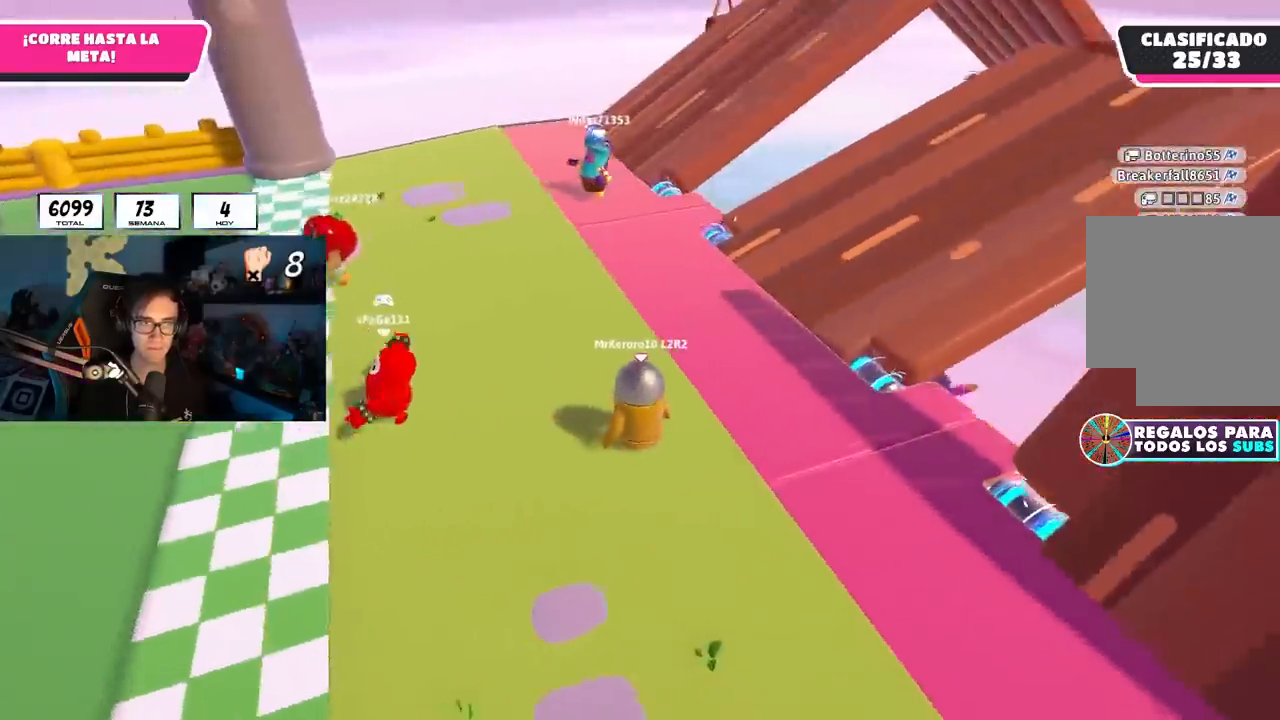
{"buttons": [], "left_stick": "down-left", "right_stick": "center", "events": [[217, "right_stick", "up-right"], [417, "right_stick", "center"], [483, "left_stick", "down-left"]]}
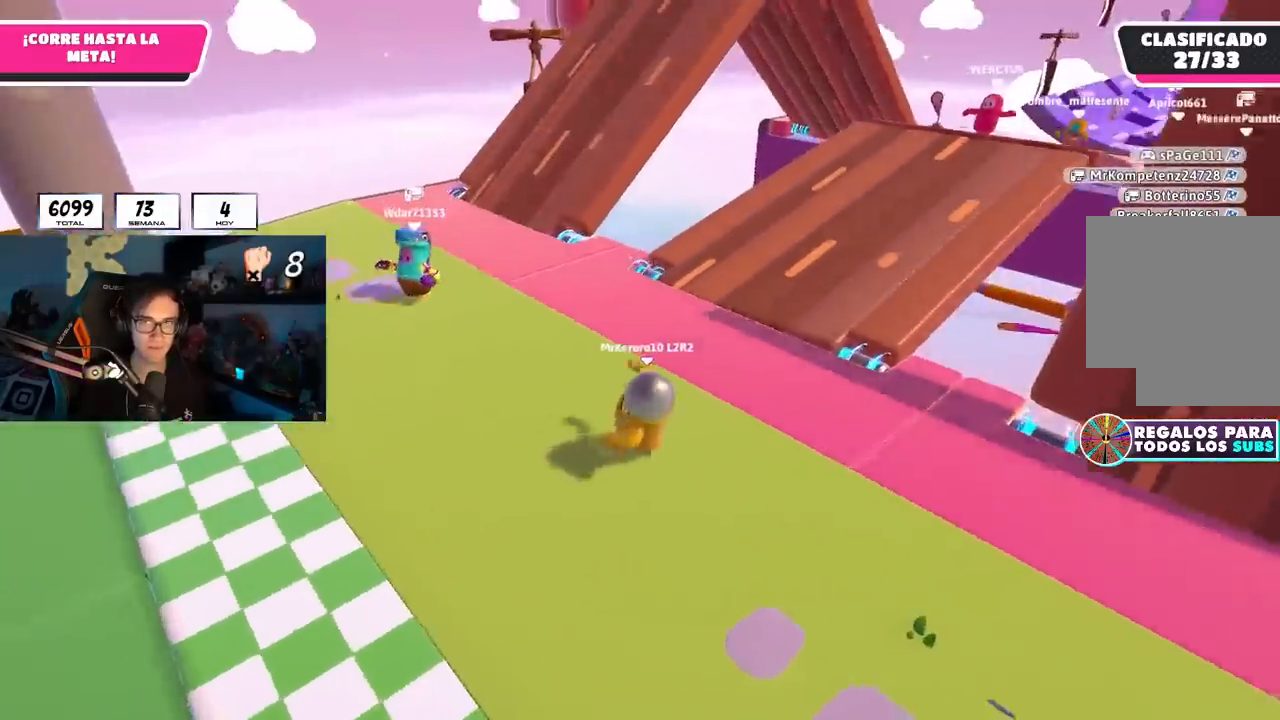
{"buttons": [], "left_stick": "center", "right_stick": "right", "events": [[17, "left_stick", "center"], [133, "left_stick", "down-left"], [367, "right_stick", "right"], [417, "left_stick", "center"]]}
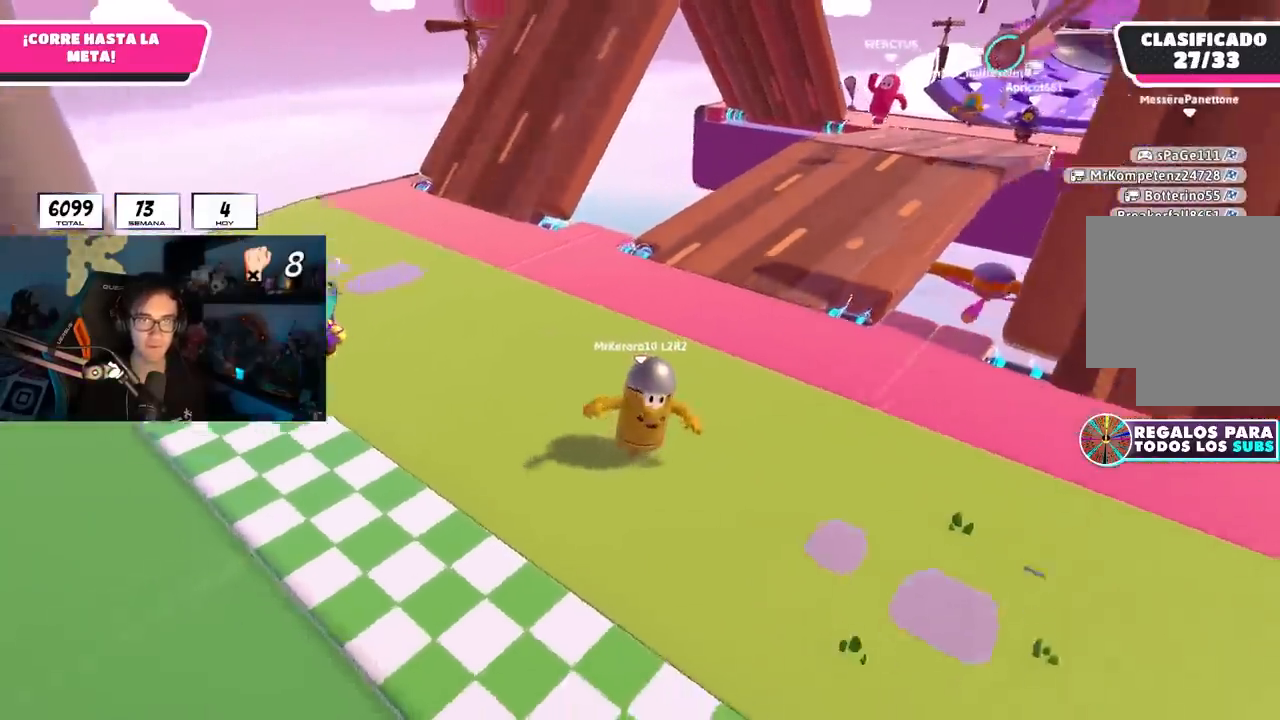
{"buttons": ["CROSS"], "left_stick": "down-left", "right_stick": "center", "events": [[50, "right_stick", "center"], [167, "left_stick", "down"], [167, "right_stick", "right"], [283, "right_stick", "center"], [350, "left_stick", "down-left"], [433, "CROSS", "down"]]}
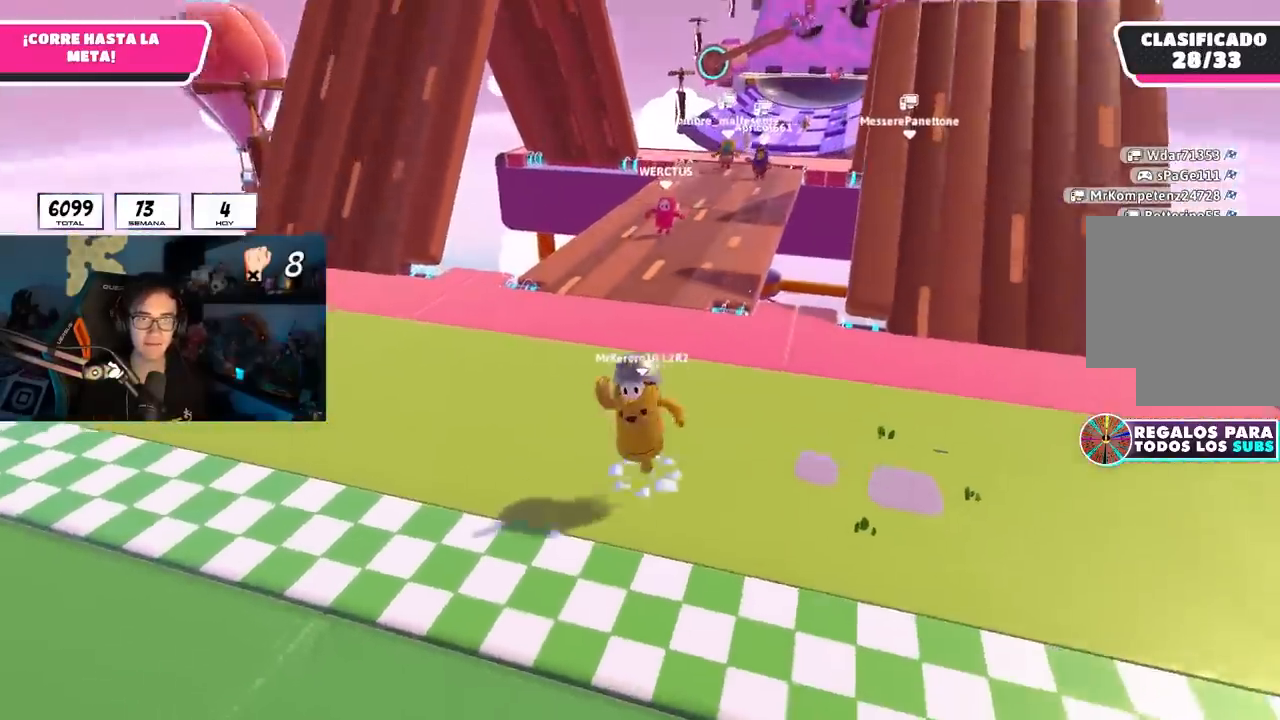
{"buttons": [], "left_stick": "down-left", "right_stick": "center", "events": [[67, "CROSS", "up"], [117, "SQUARE", "down"], [317, "SQUARE", "up"]]}
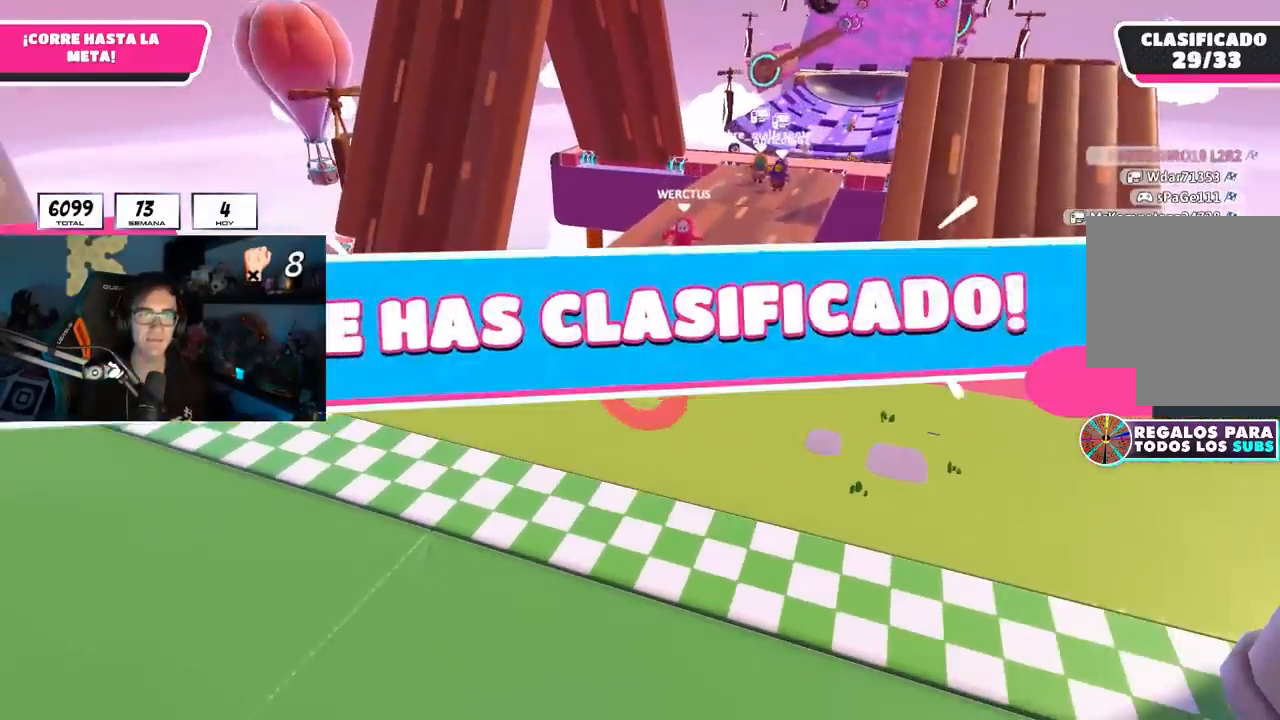
{"buttons": [], "left_stick": "center", "right_stick": "center", "events": [[67, "left_stick", "center"]]}
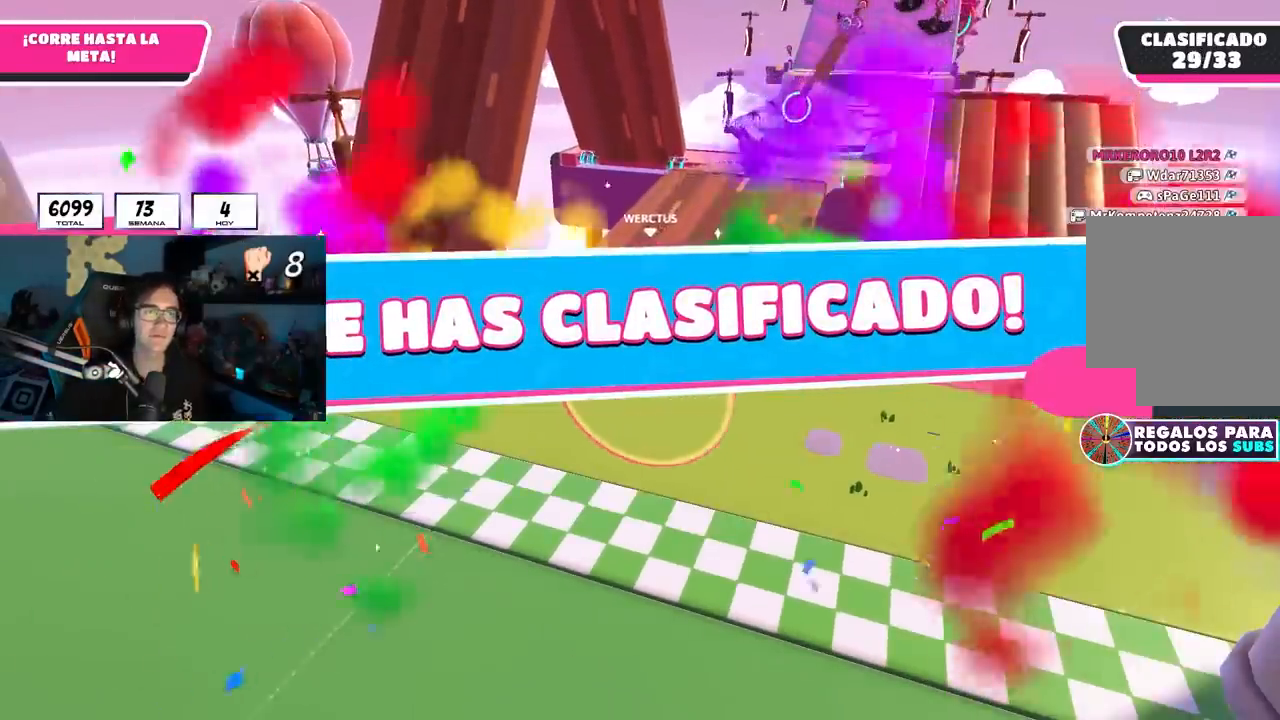
{"buttons": [], "left_stick": "center", "right_stick": "center", "events": []}